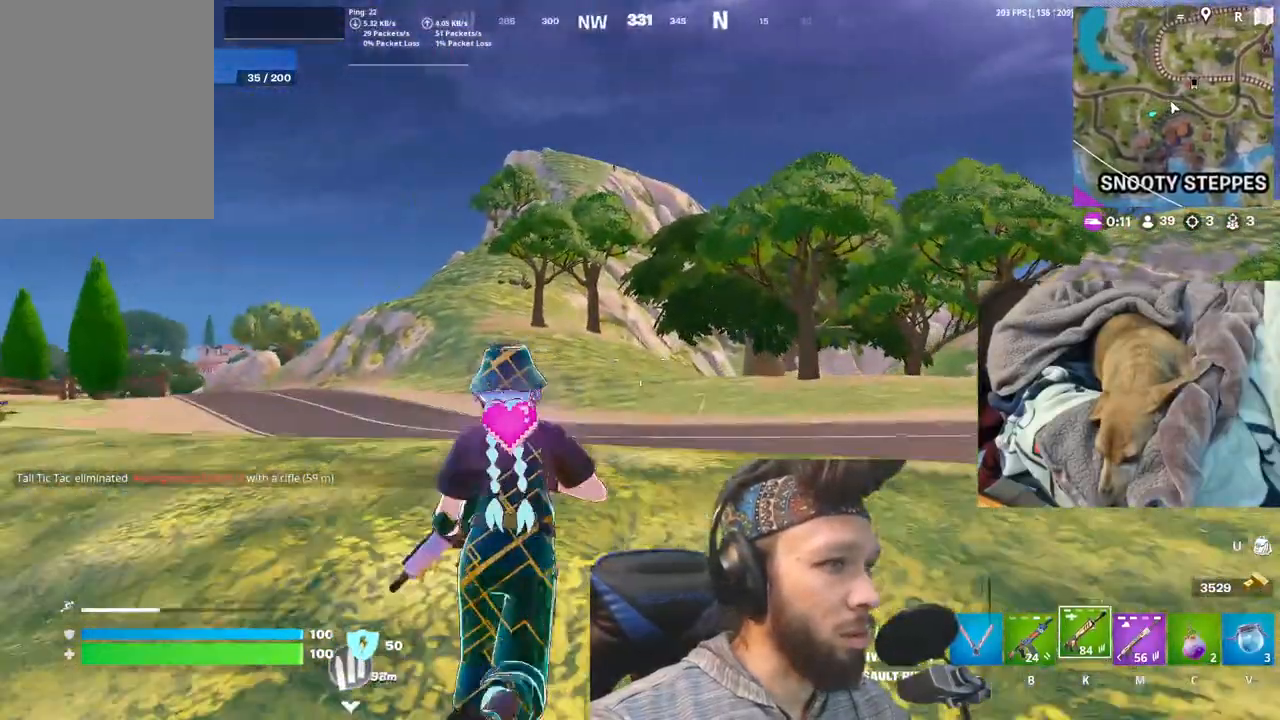
Gameplay with keyboard and mouse; each line is a JSON object with the keys and mouse buttons held at the frame after it. "events" lists presses ("down") and releases ("up") of "1", "4", "5", "6", "alt", "b", "c", "equals", "escape", "f", "h", "j", "m", "minus", "n", "p", "shift", "space", "t", "v", "mouse_left", "mouse_right", "mouse_mb4" and "mouse_mb5" between this image and that frame as [ms after this image, input, new state], when the widget could be followed in between. "mouse_left", "mouse_right", "mouse_mb4", "mouse_mb5" = the "left", "right", "mb4", "mb5" buttons of the "mouse" list. No other keys are recorded. Not read: mouse_move other_keys.
{"keys": [], "mouse": [], "events": []}
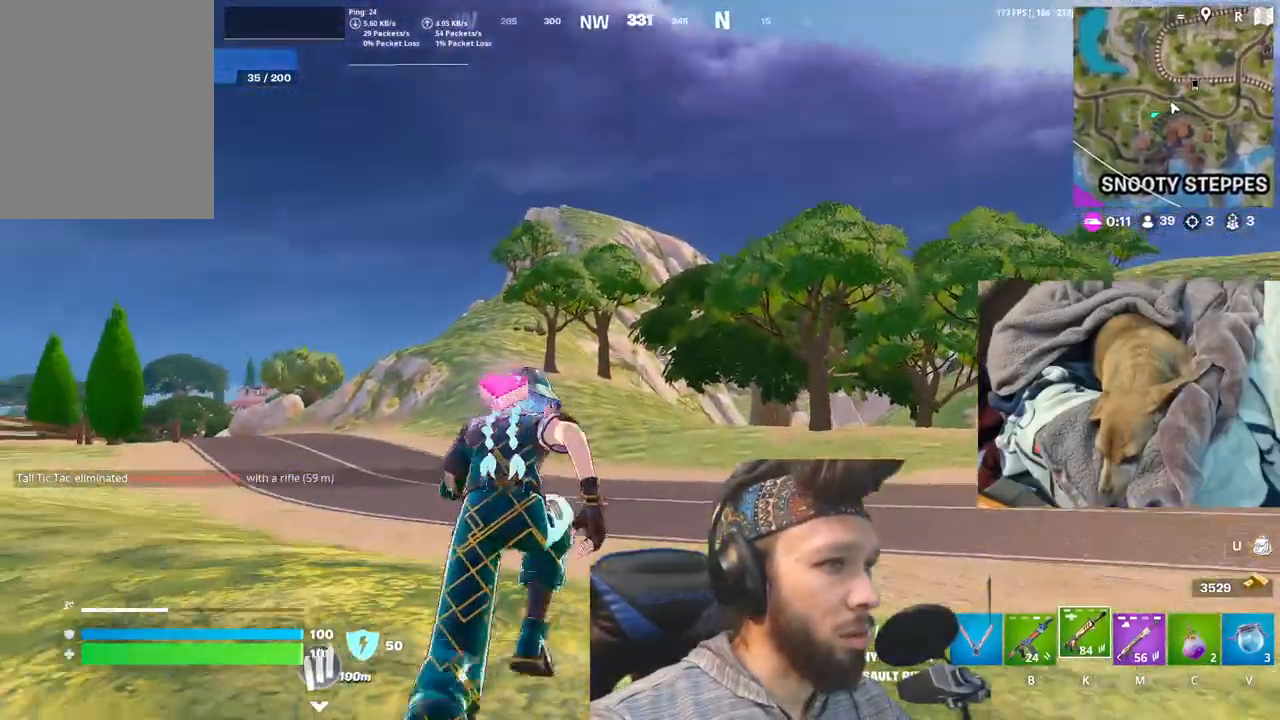
{"keys": [], "mouse": [], "events": []}
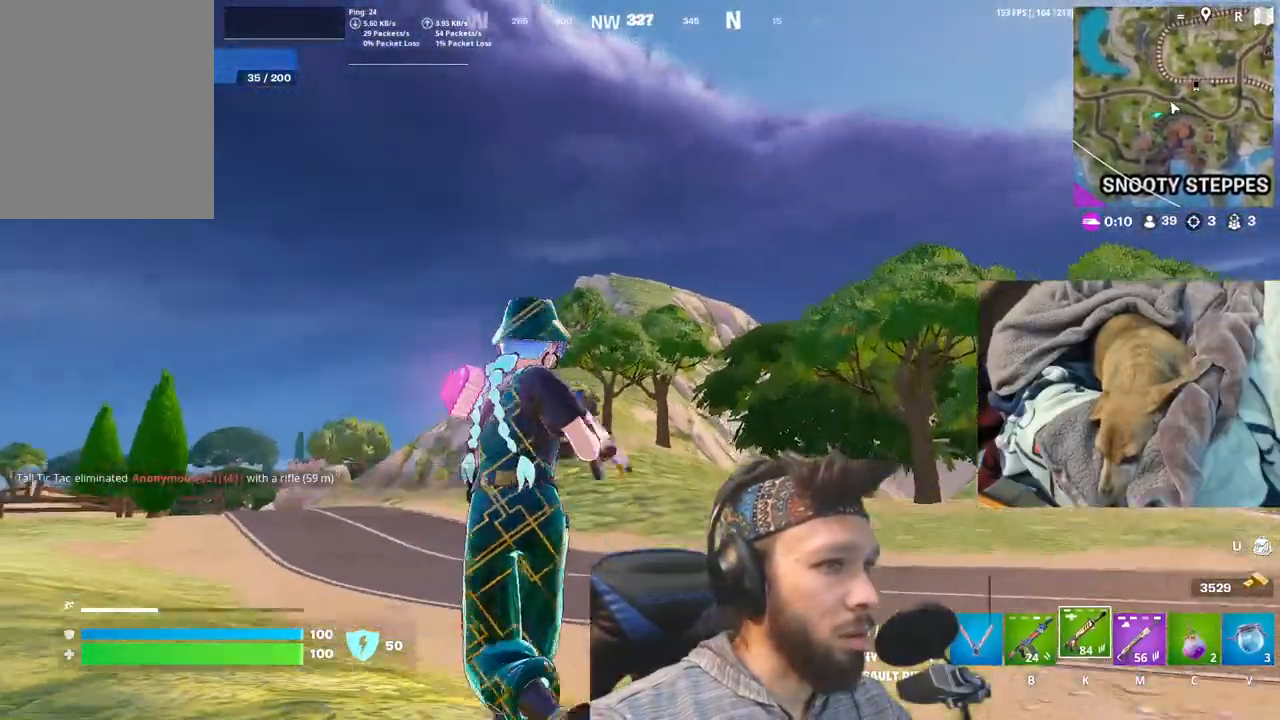
{"keys": [], "mouse": [], "events": []}
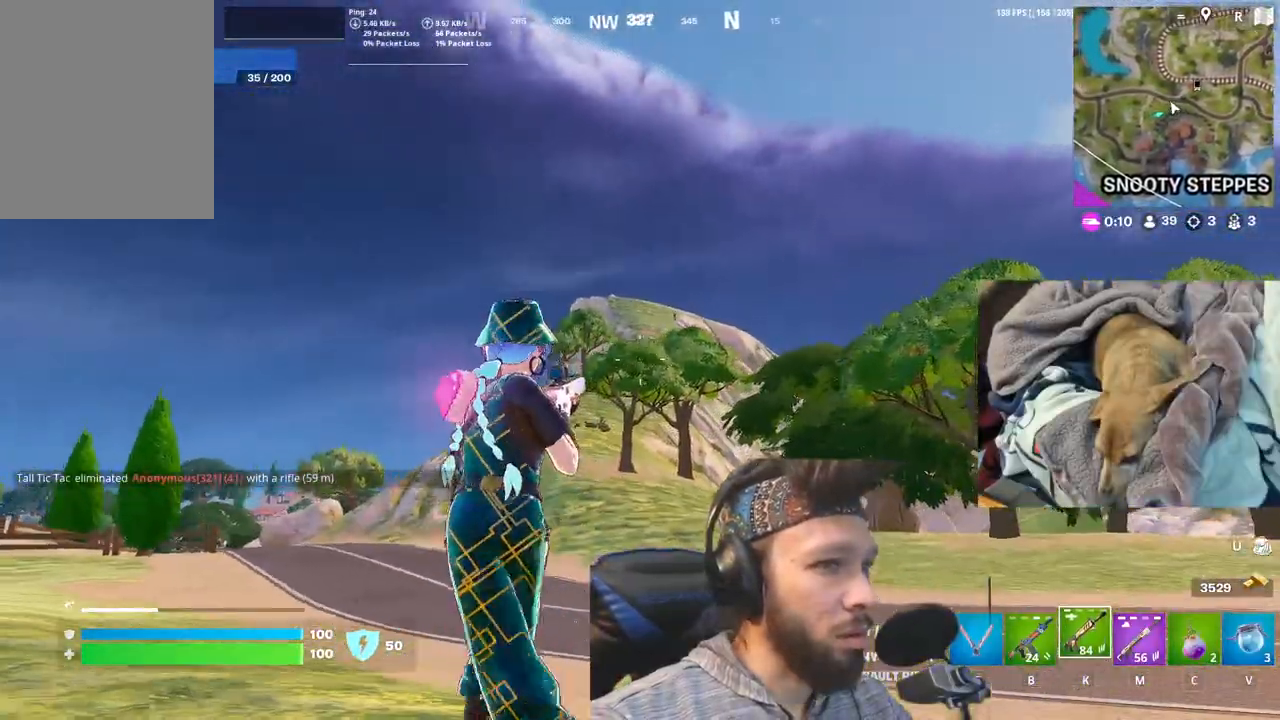
{"keys": ["m"], "mouse": [], "events": [[283, "m", "down"]]}
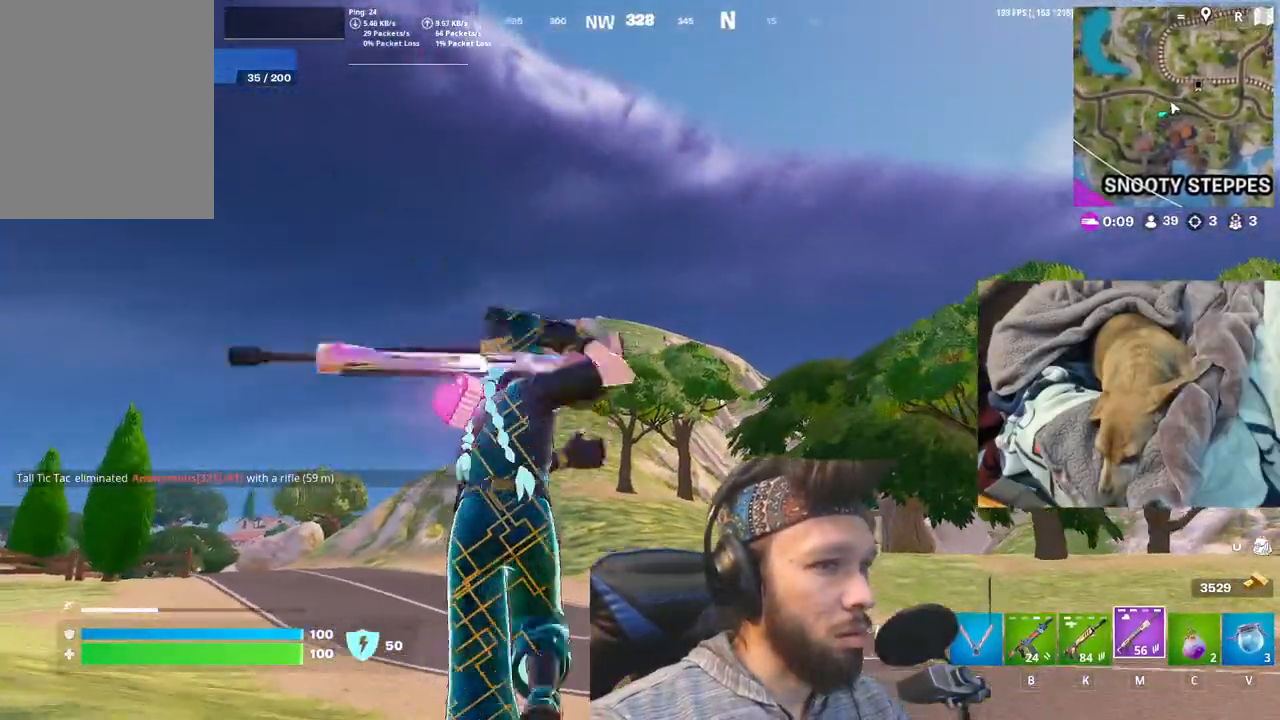
{"keys": [], "mouse": [], "events": [[16, "m", "up"]]}
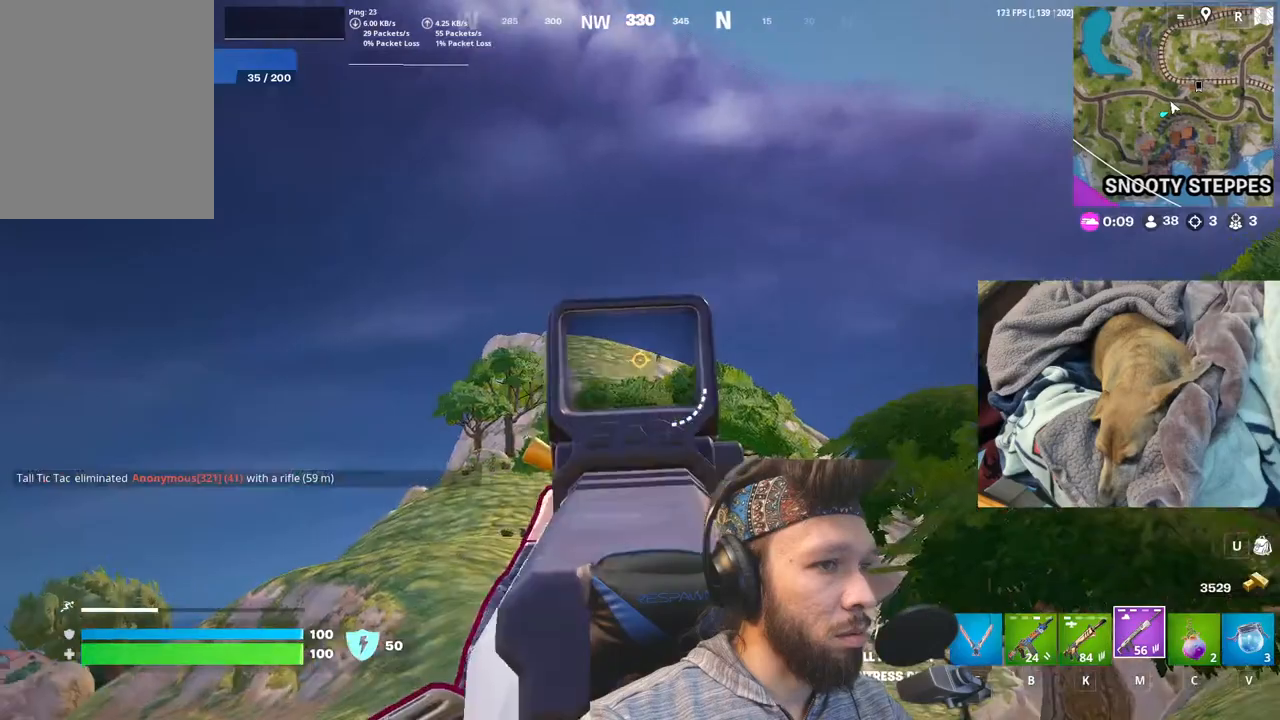
{"keys": [], "mouse": [], "events": []}
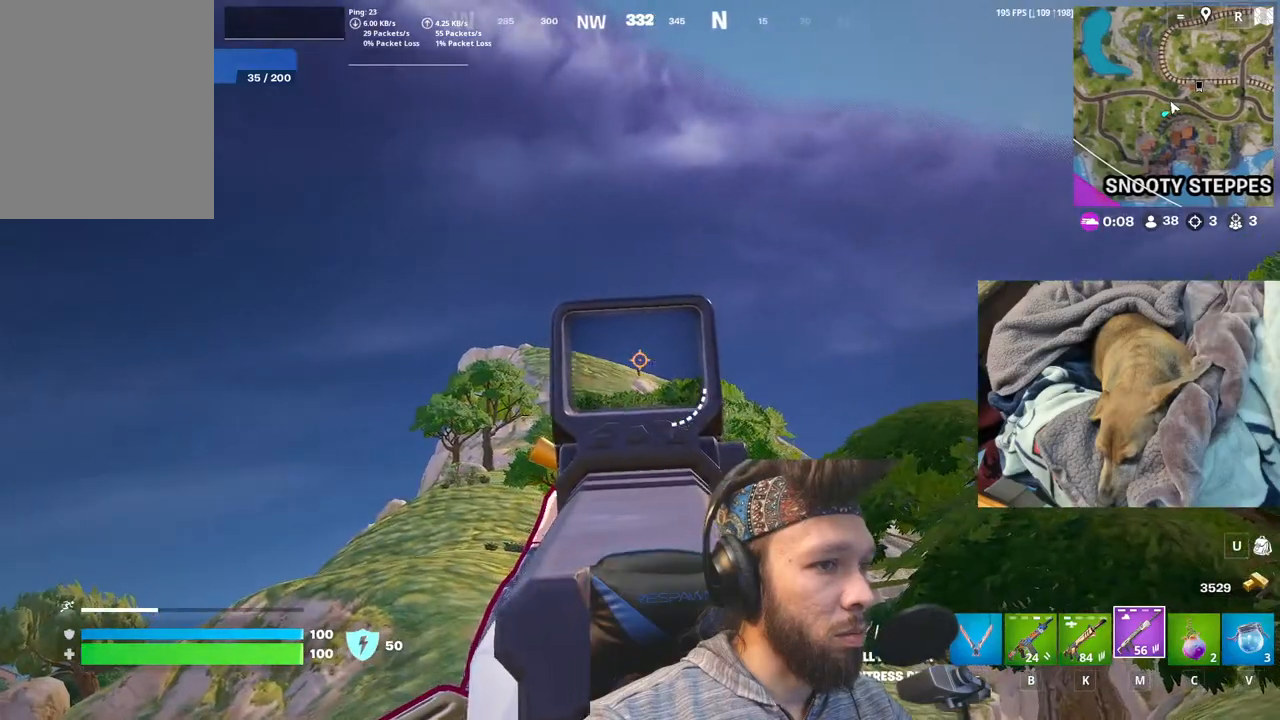
{"keys": [], "mouse": [], "events": []}
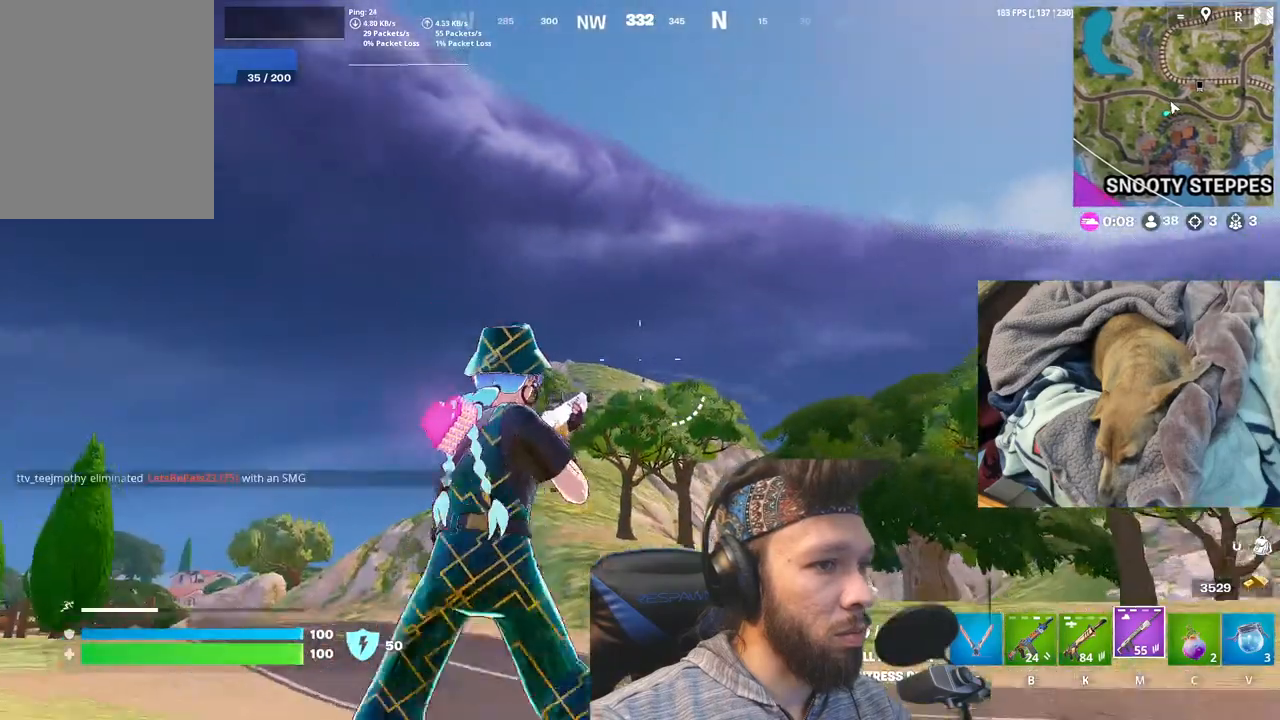
{"keys": [], "mouse": [], "events": []}
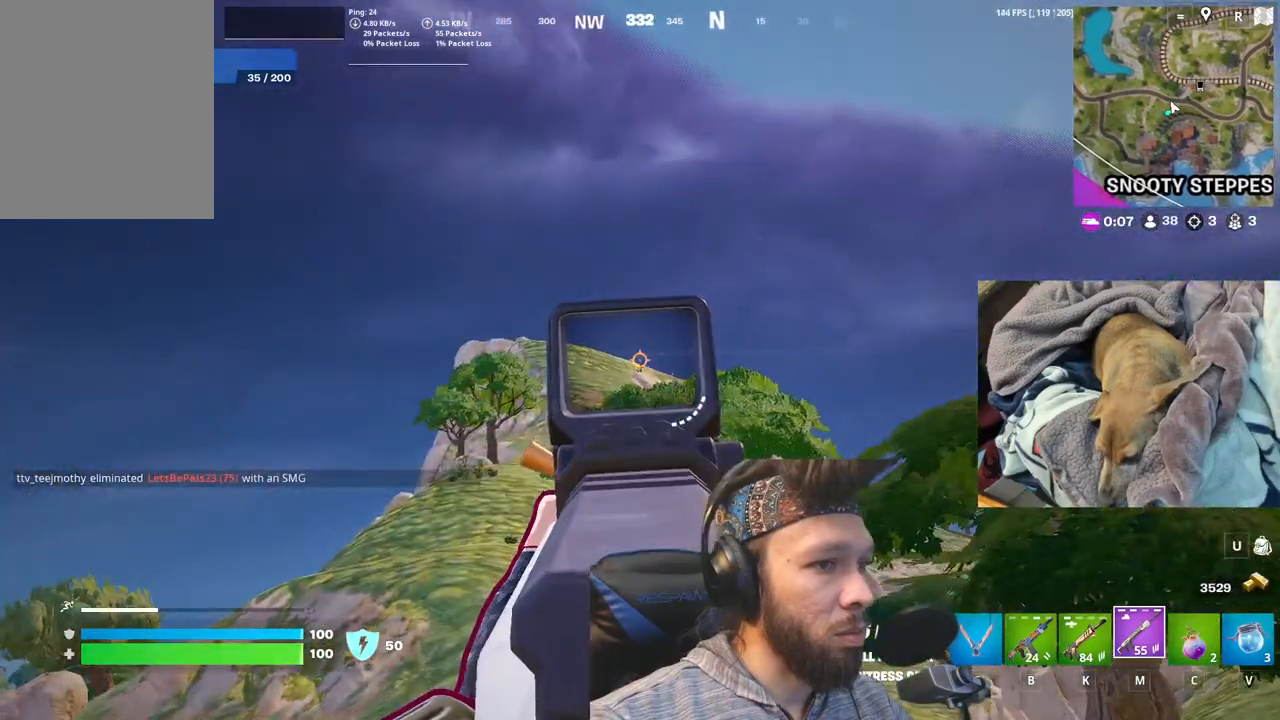
{"keys": [], "mouse": [], "events": []}
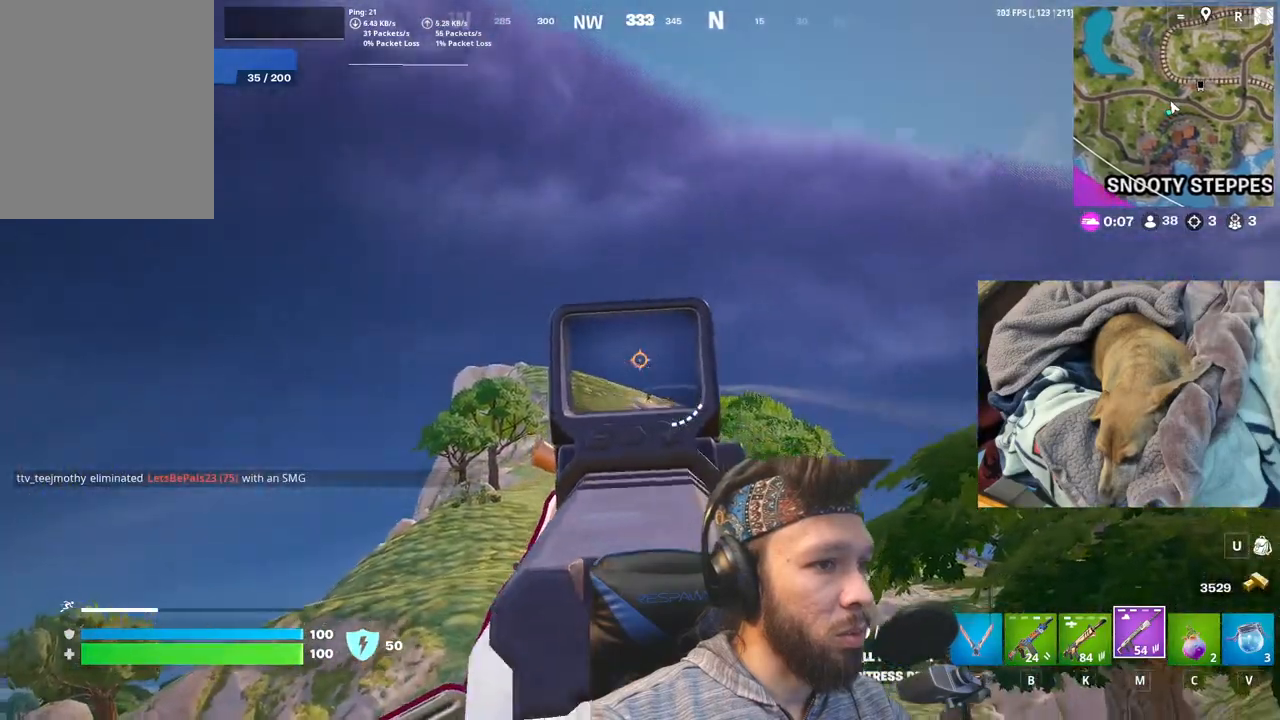
{"keys": [], "mouse": [], "events": []}
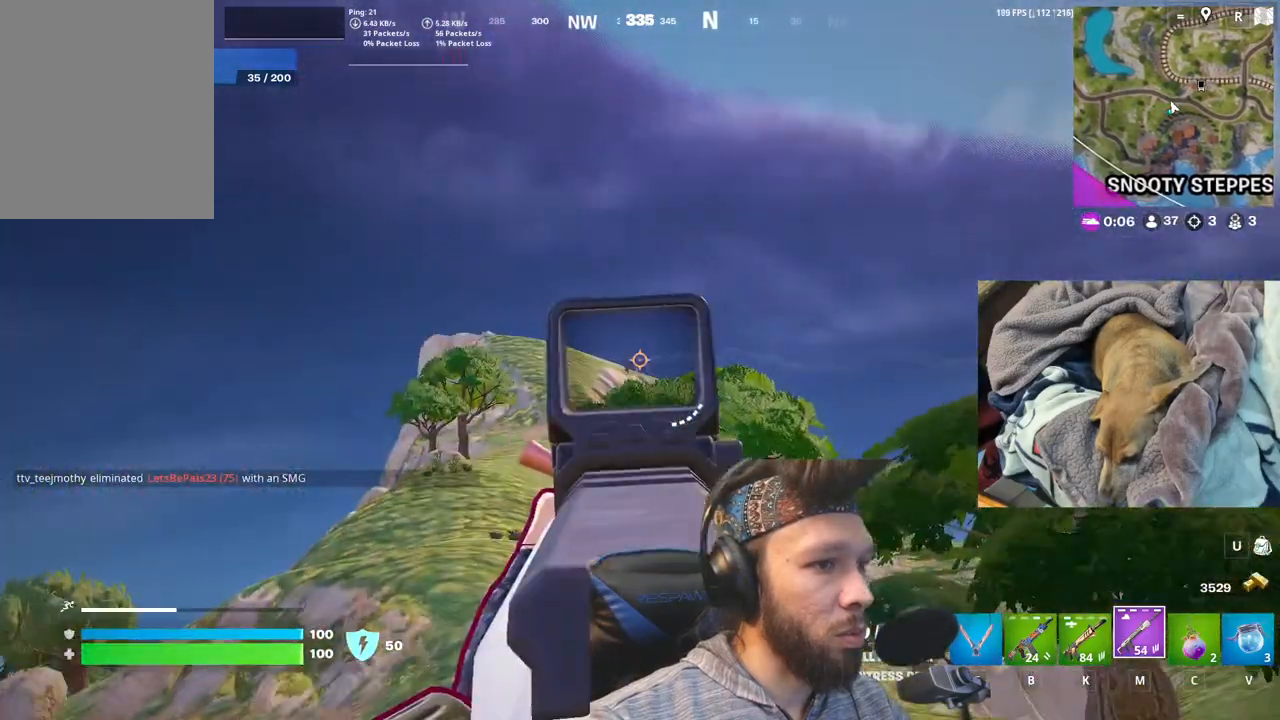
{"keys": [], "mouse": [], "events": []}
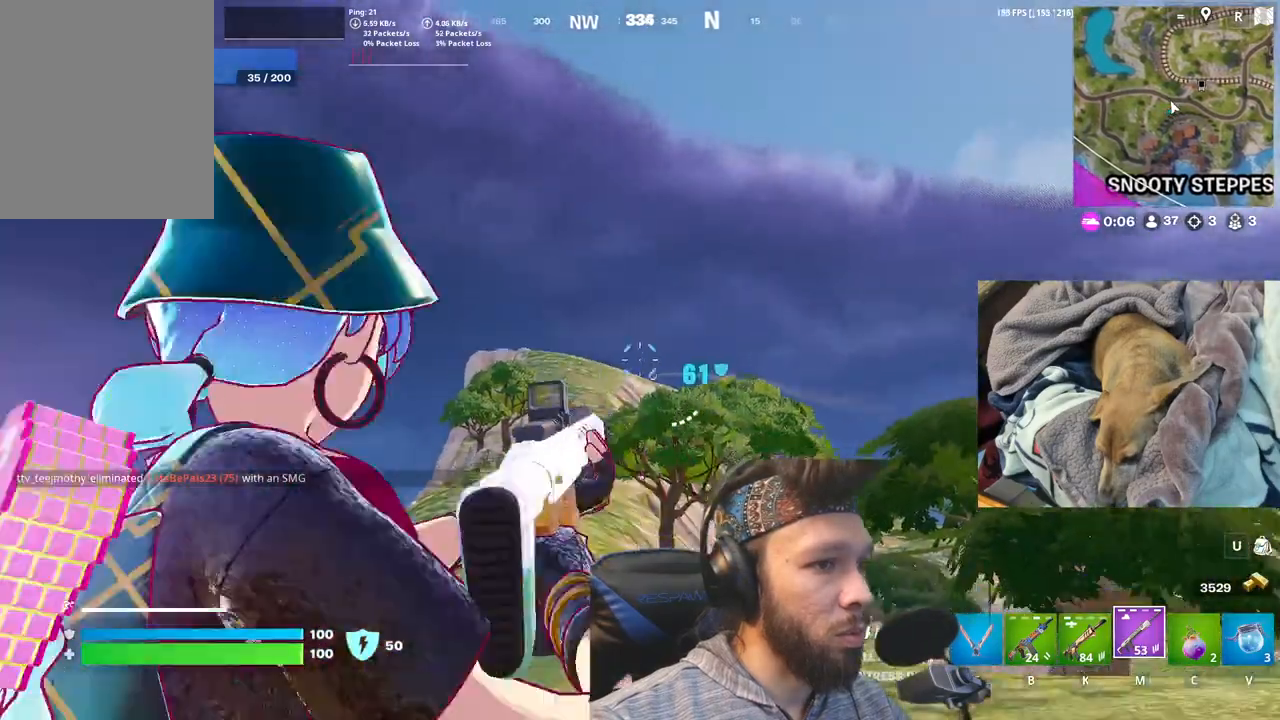
{"keys": [], "mouse": [], "events": [[266, "b", "down"], [450, "b", "up"]]}
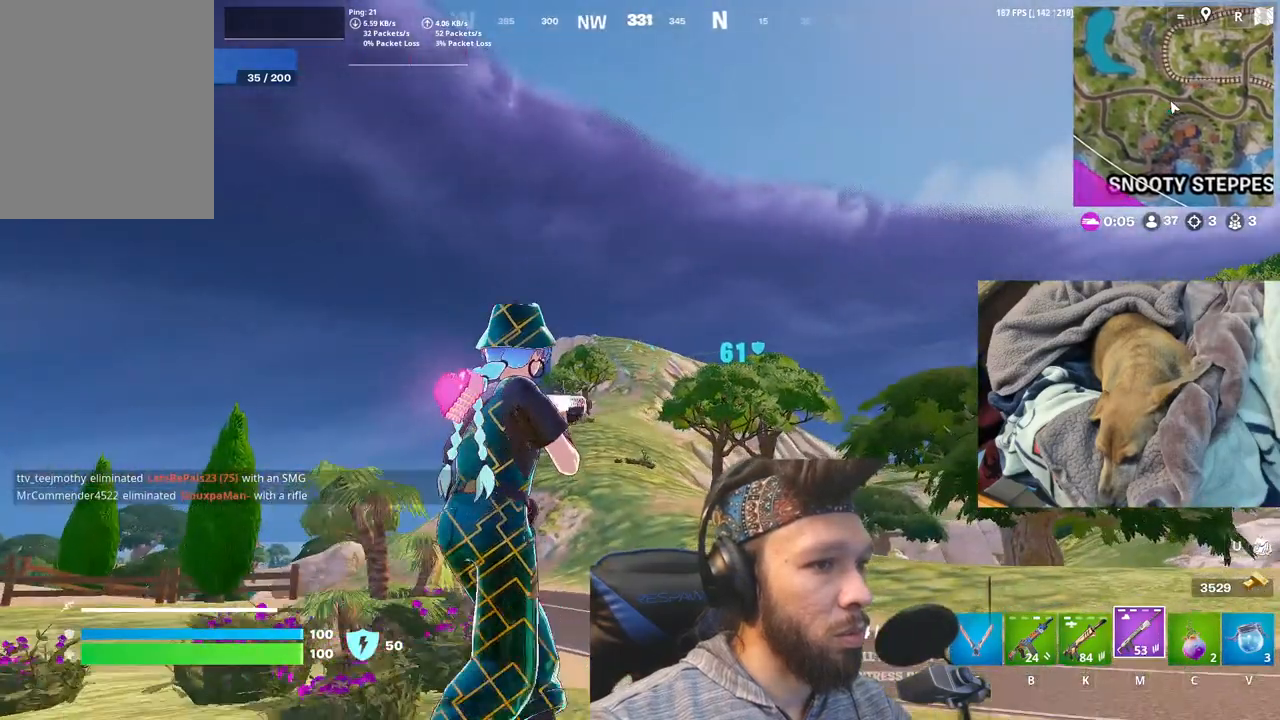
{"keys": [], "mouse": [], "events": []}
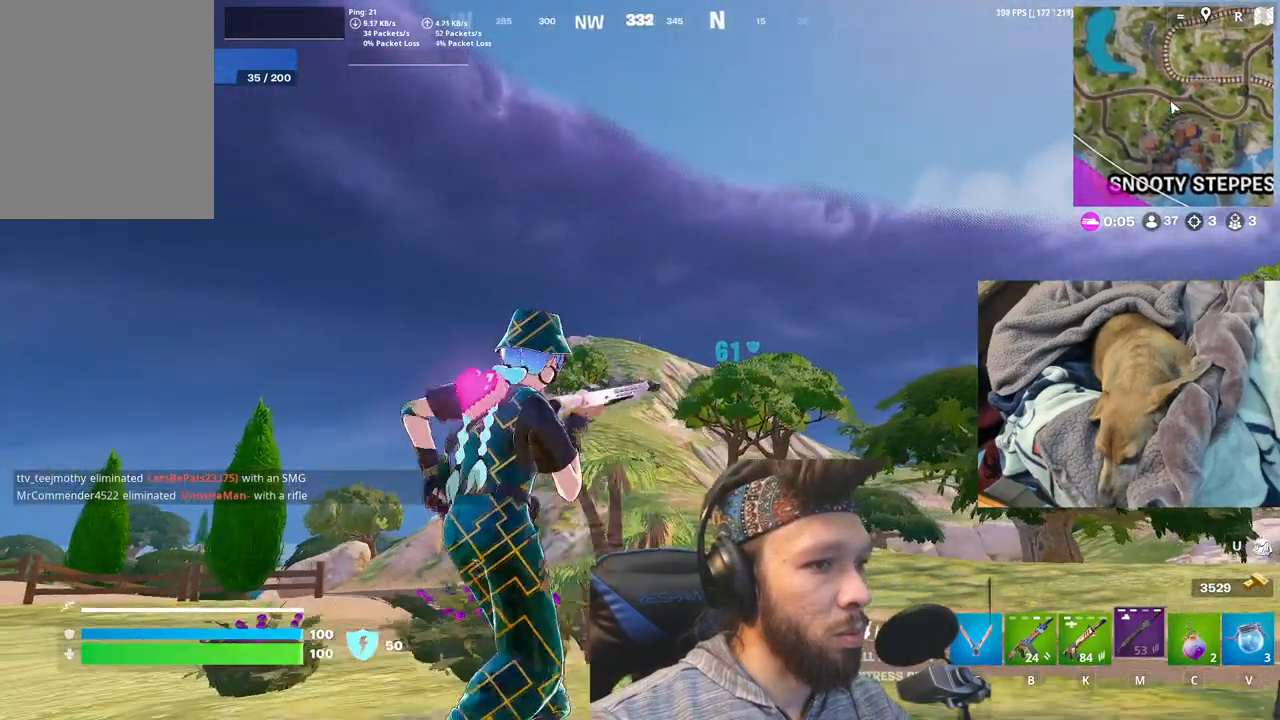
{"keys": [], "mouse": [], "events": []}
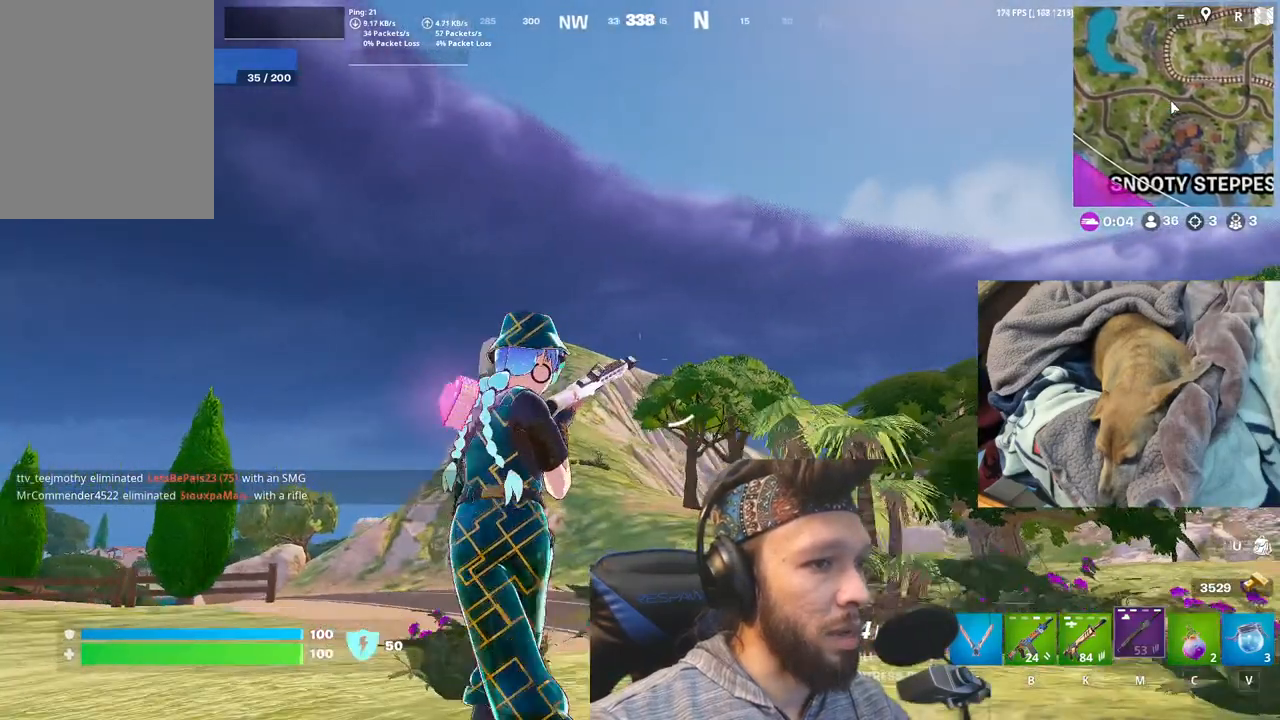
{"keys": [], "mouse": [], "events": []}
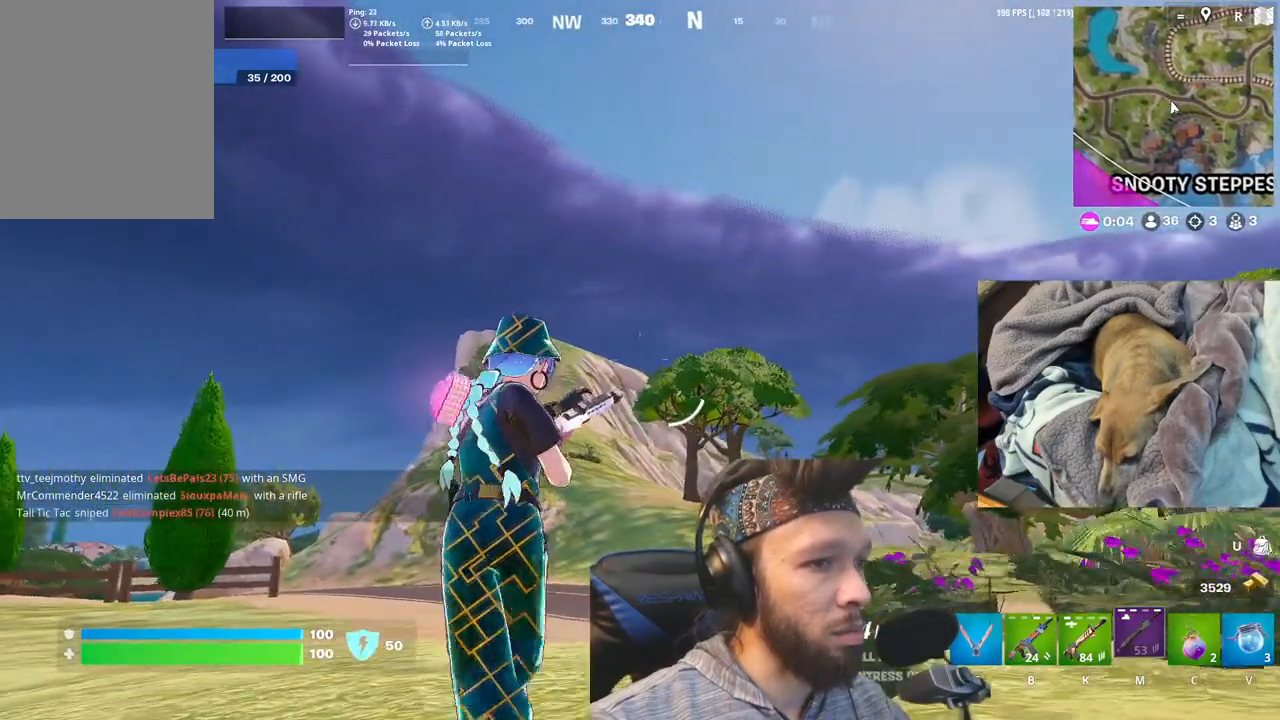
{"keys": [], "mouse": [], "events": []}
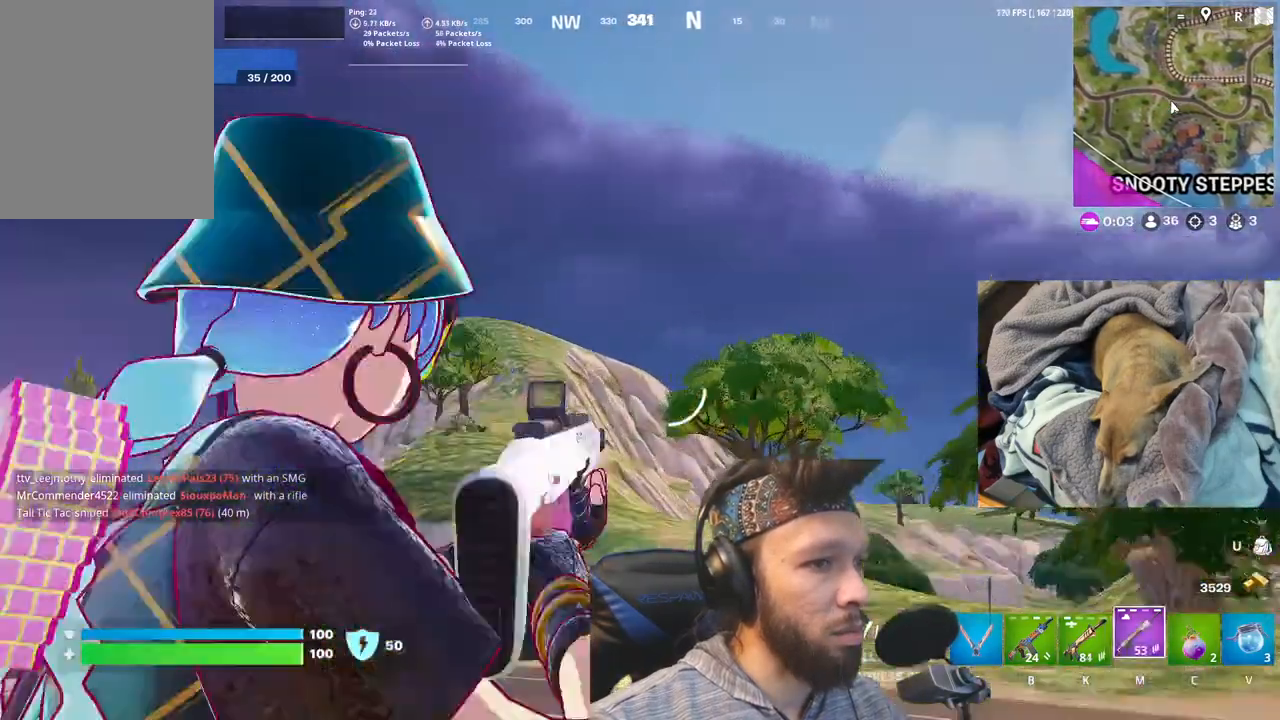
{"keys": [], "mouse": [], "events": []}
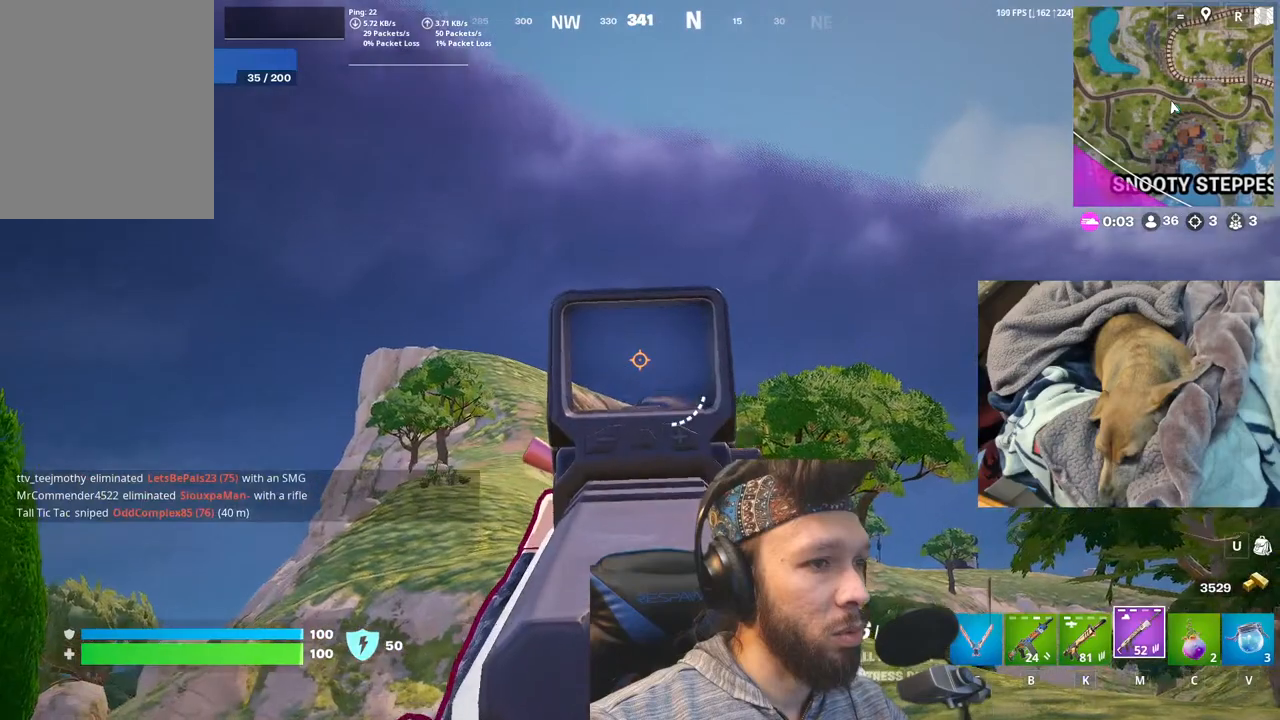
{"keys": [], "mouse": [], "events": []}
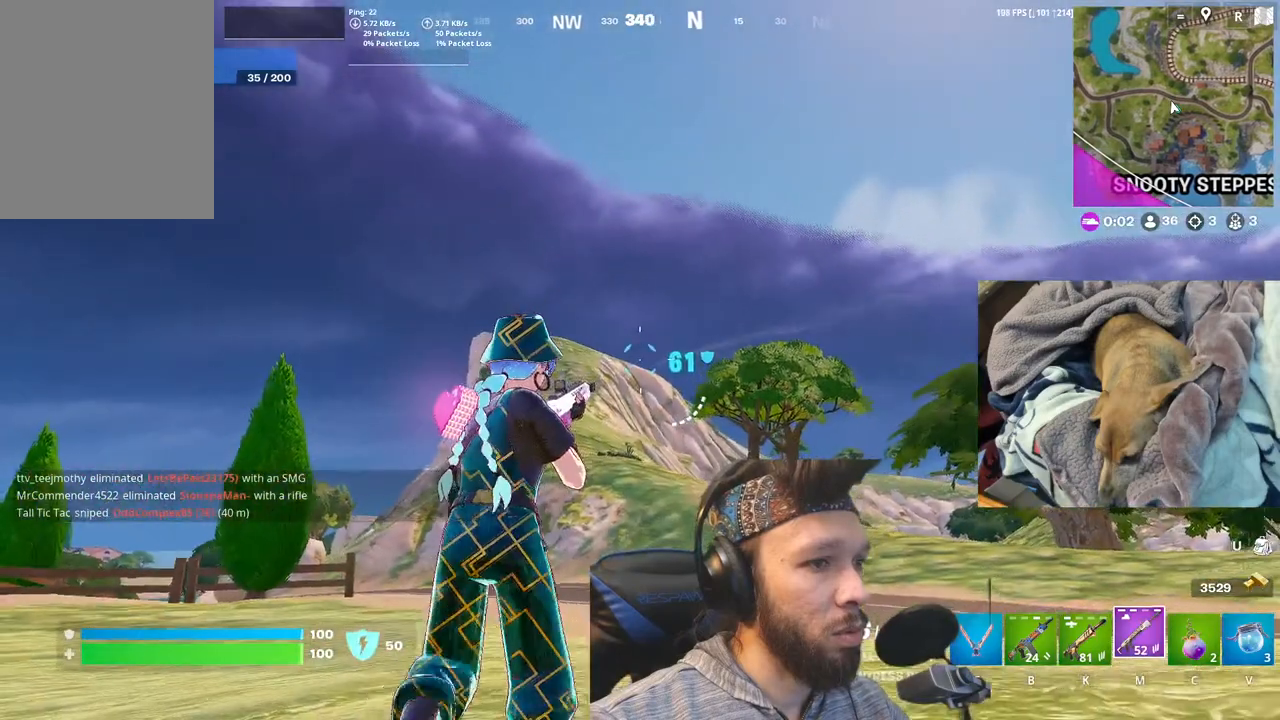
{"keys": [], "mouse": [], "events": [[300, "p", "down"], [383, "p", "up"]]}